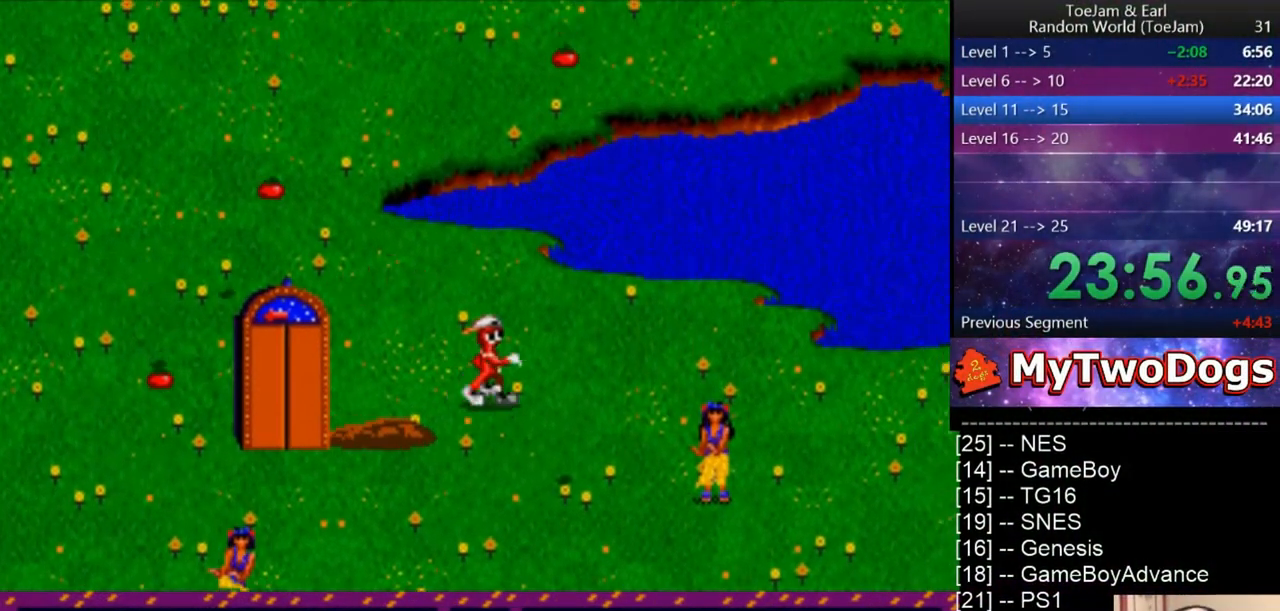
Gameplay with a controller (PlayStation layout); each line is a JSON object with the inputs held at the frame after it. "button_events" lists button changes between this image and that frame as [ms after this image, input, new state], when the widget could be followed in between (sticks are given only as held states). Not read: L1 L3 R1 R3.
{"buttons": ["DPAD_UP", "DPAD_RIGHT"], "left_stick": "center", "right_stick": "center", "button_events": []}
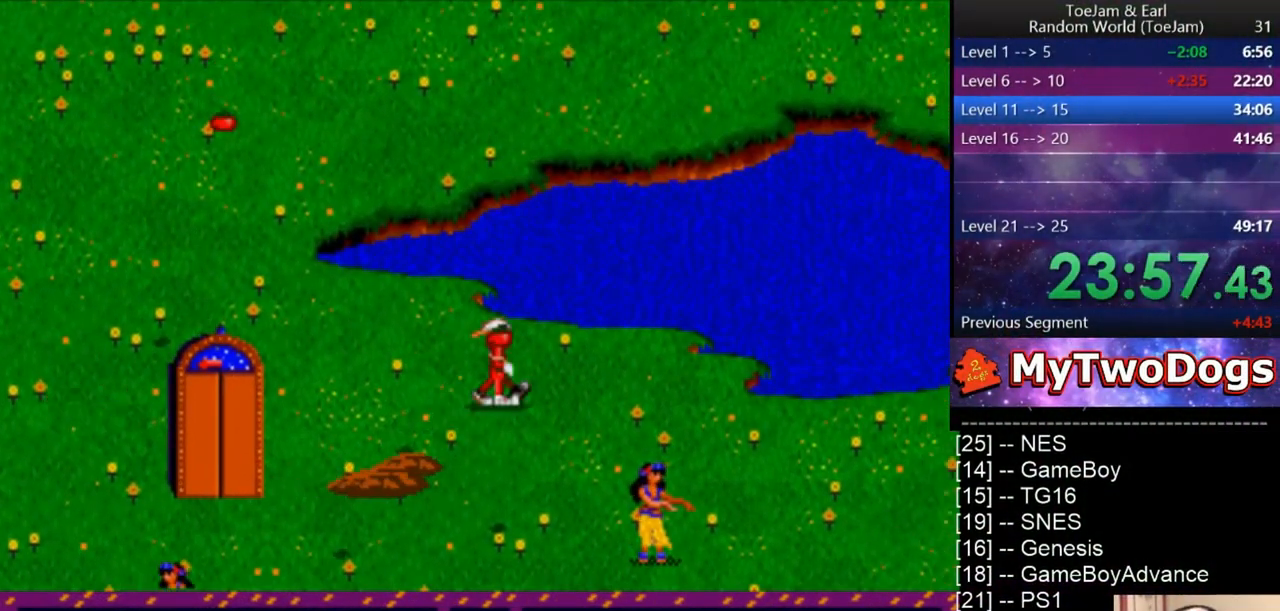
{"buttons": ["DPAD_UP", "DPAD_RIGHT"], "left_stick": "center", "right_stick": "center", "button_events": []}
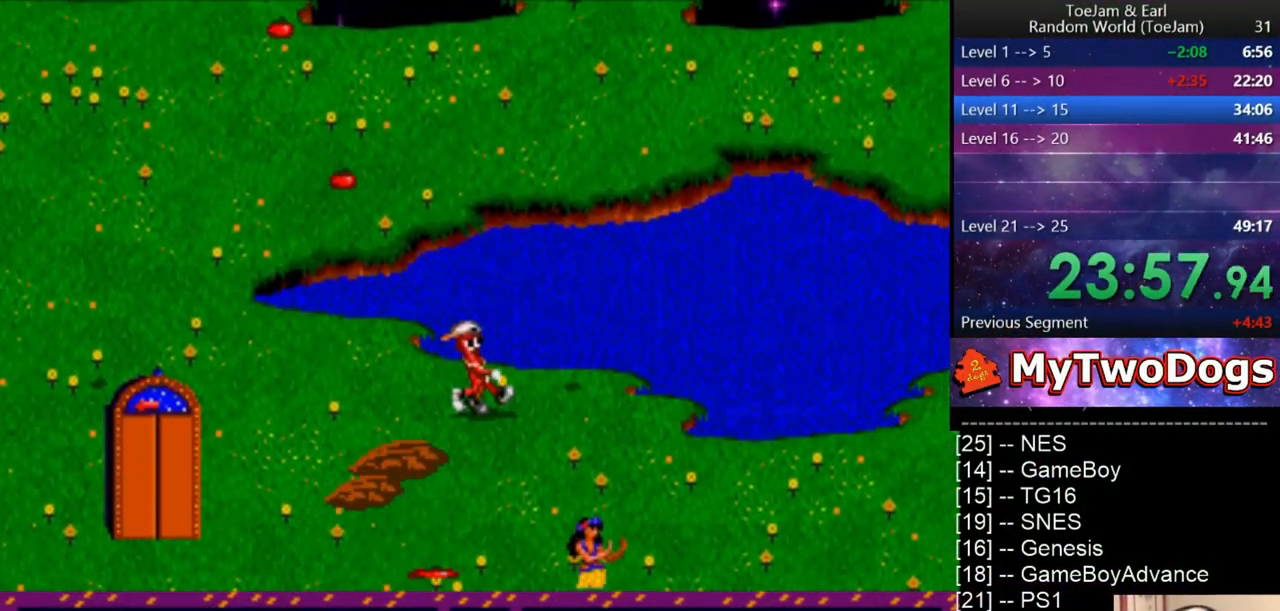
{"buttons": ["DPAD_UP", "DPAD_RIGHT"], "left_stick": "center", "right_stick": "center", "button_events": []}
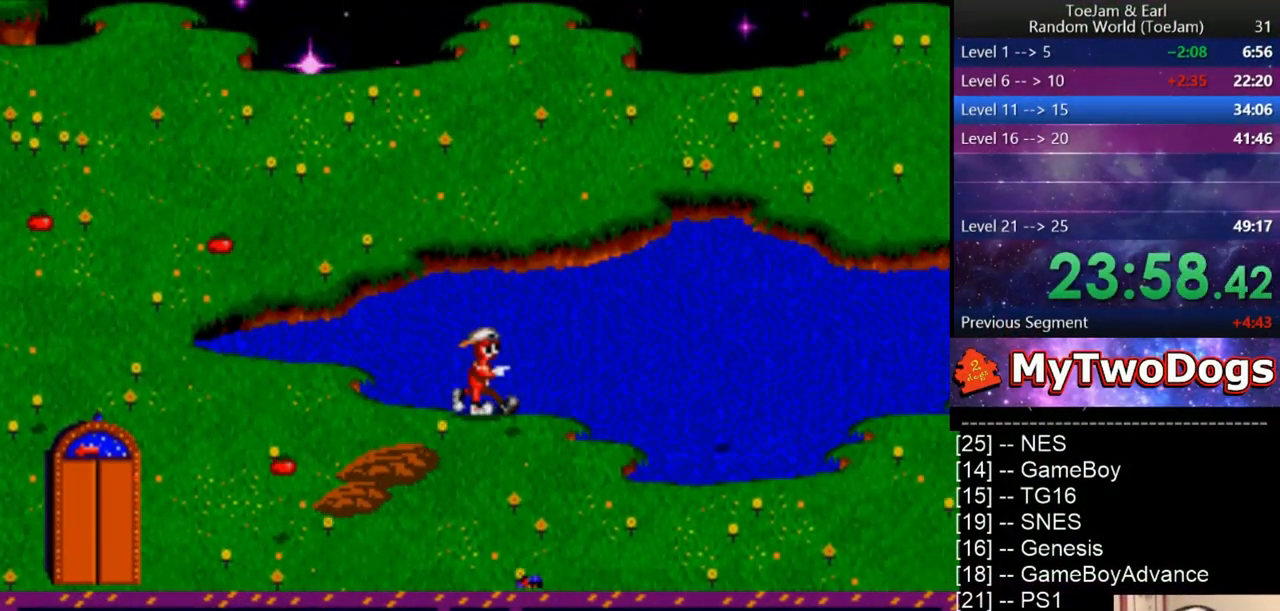
{"buttons": ["DPAD_UP", "DPAD_RIGHT"], "left_stick": "center", "right_stick": "center", "button_events": []}
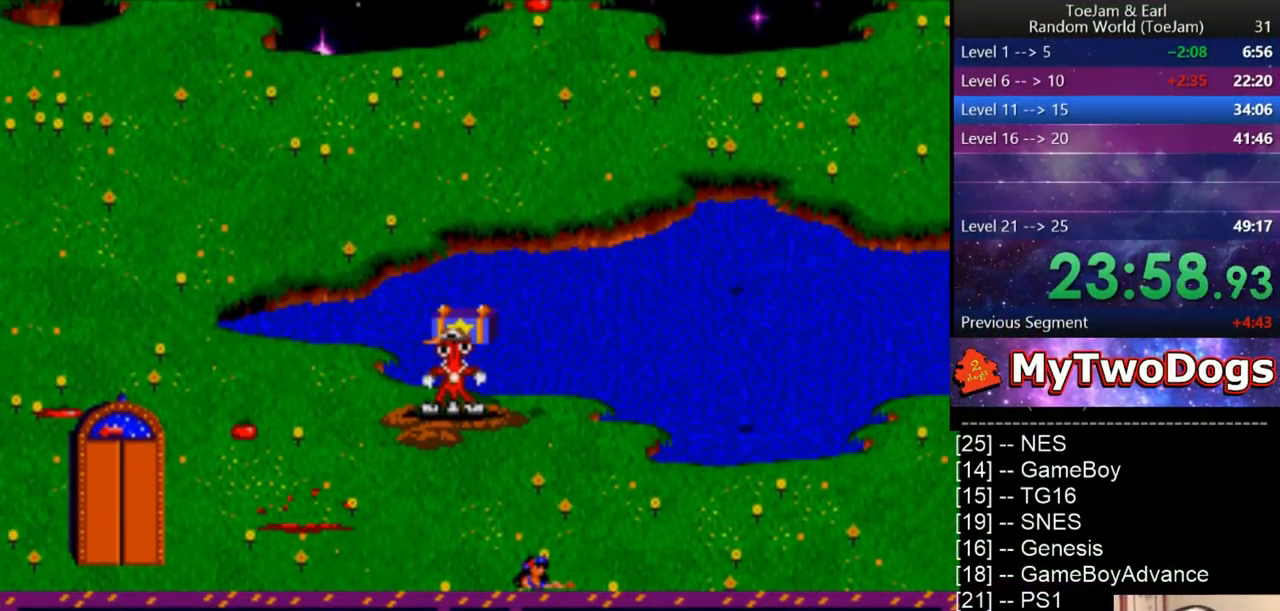
{"buttons": ["CROSS"], "left_stick": "center", "right_stick": "center", "button_events": [[333, "DPAD_RIGHT", "up"], [458, "DPAD_UP", "up"], [500, "CROSS", "down"]]}
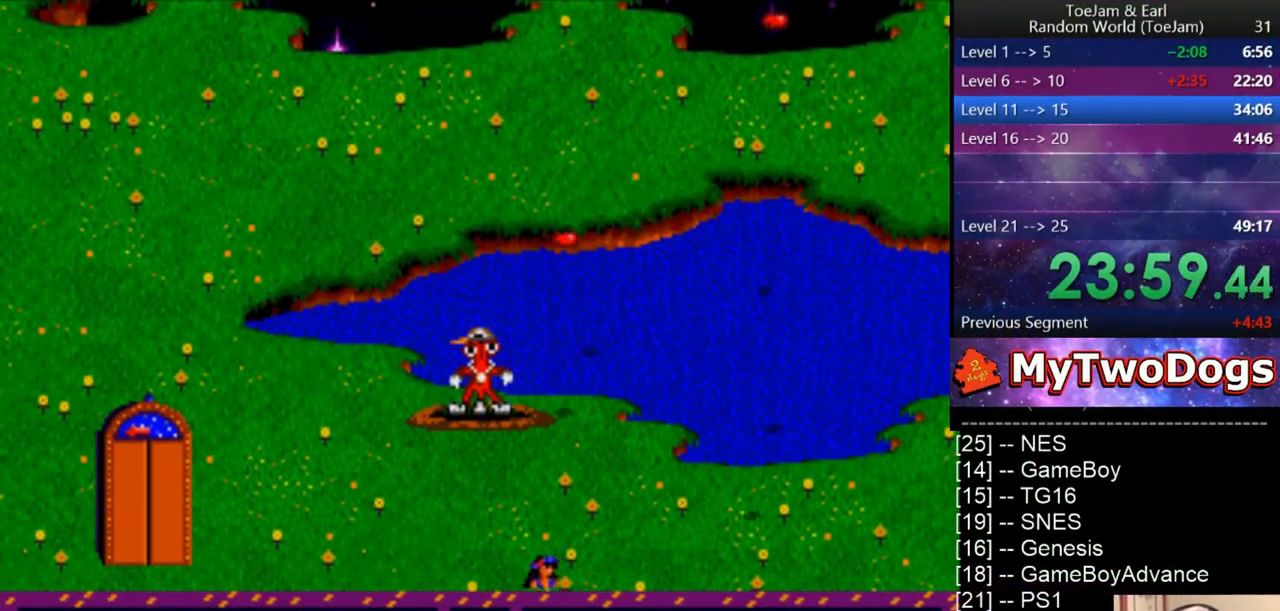
{"buttons": [], "left_stick": "center", "right_stick": "center", "button_events": [[125, "CROSS", "up"]]}
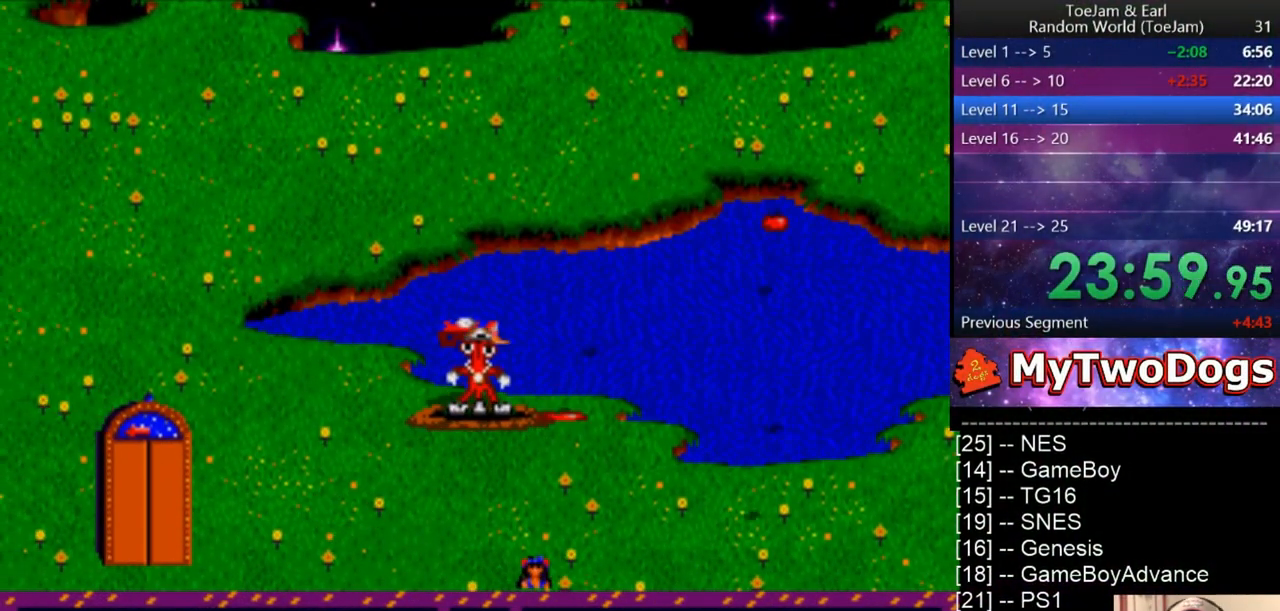
{"buttons": ["DPAD_LEFT"], "left_stick": "center", "right_stick": "center", "button_events": [[458, "DPAD_LEFT", "down"]]}
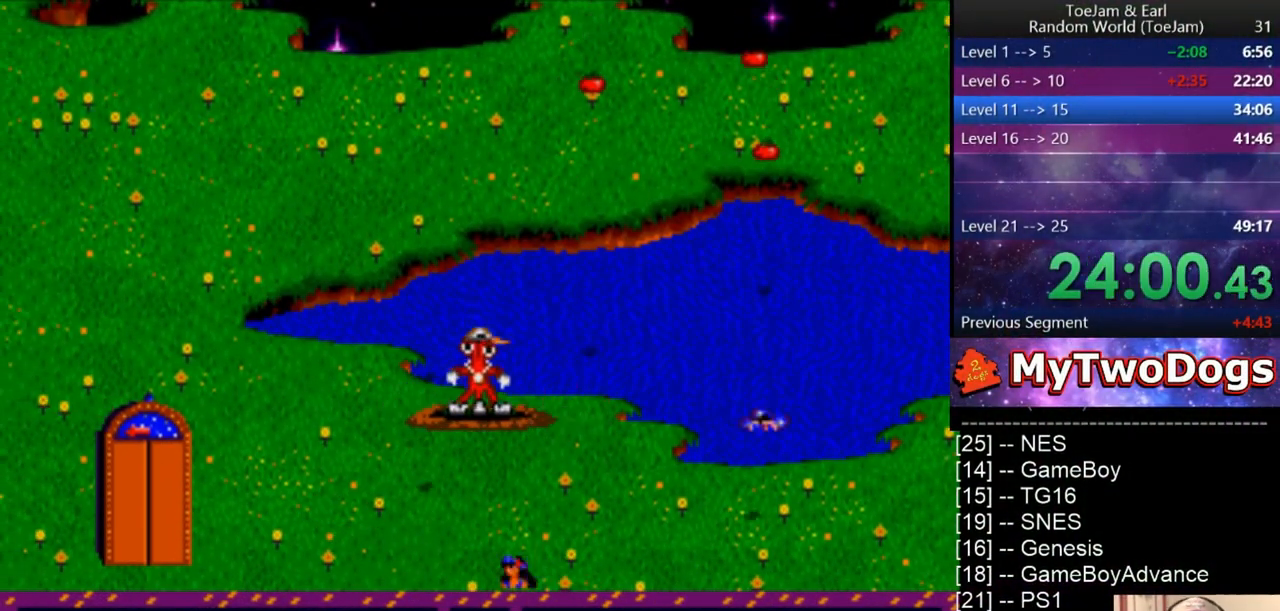
{"buttons": ["DPAD_DOWN", "DPAD_LEFT"], "left_stick": "center", "right_stick": "center", "button_events": [[292, "DPAD_DOWN", "down"]]}
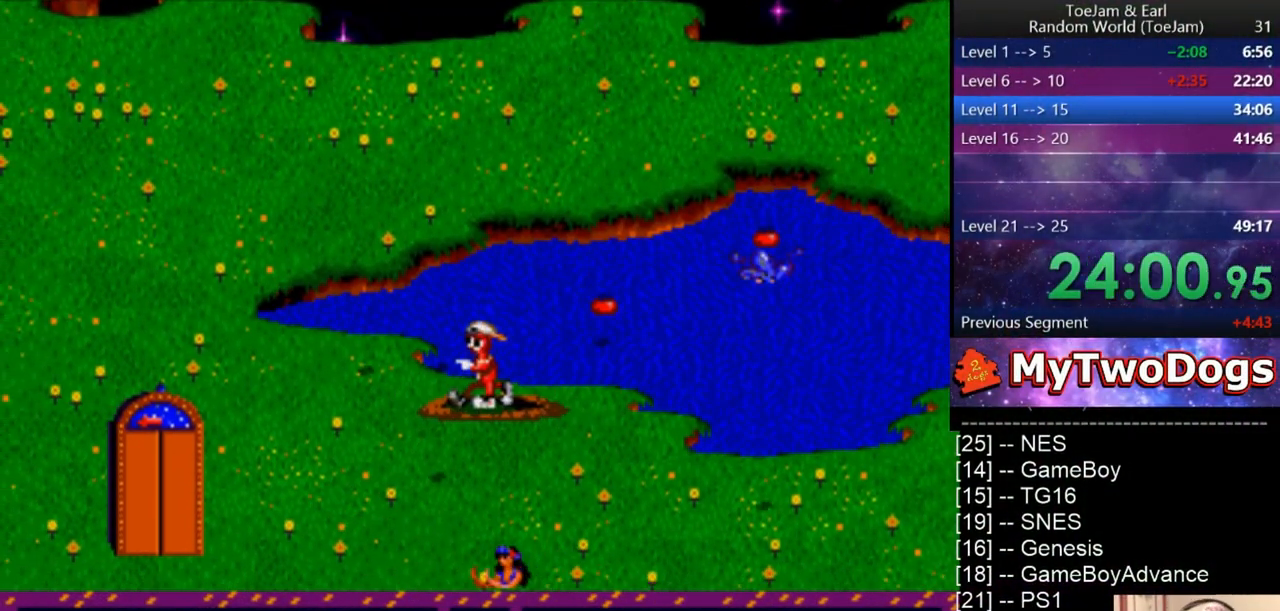
{"buttons": ["DPAD_DOWN", "DPAD_LEFT"], "left_stick": "center", "right_stick": "center", "button_events": []}
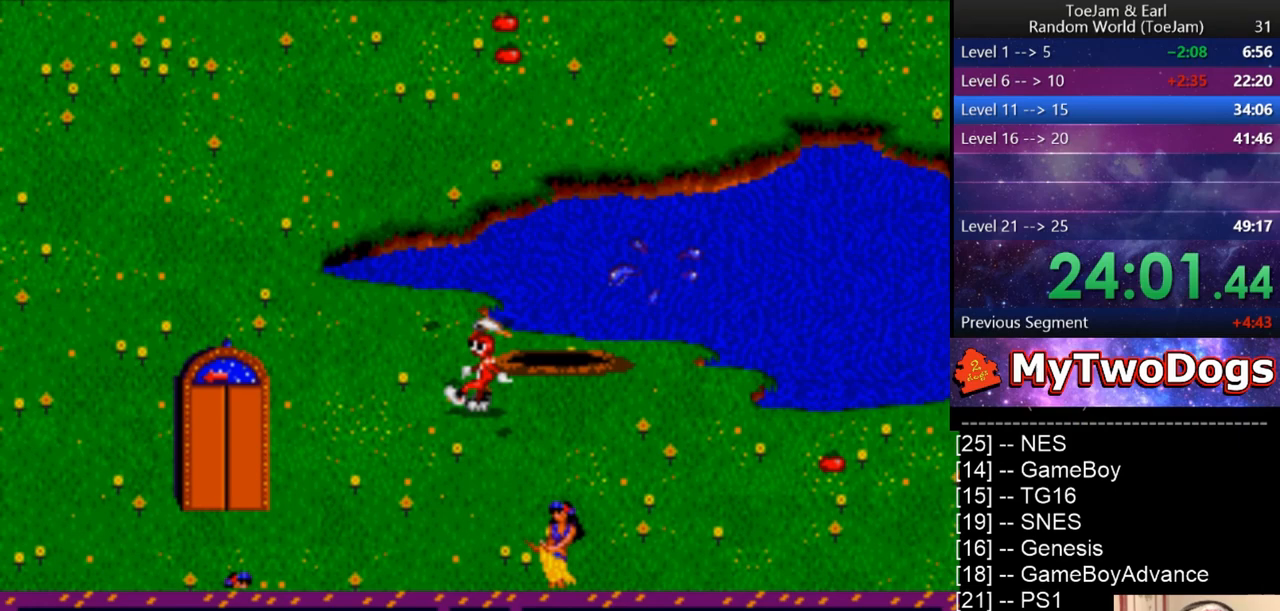
{"buttons": ["DPAD_DOWN", "DPAD_LEFT"], "left_stick": "center", "right_stick": "center", "button_events": []}
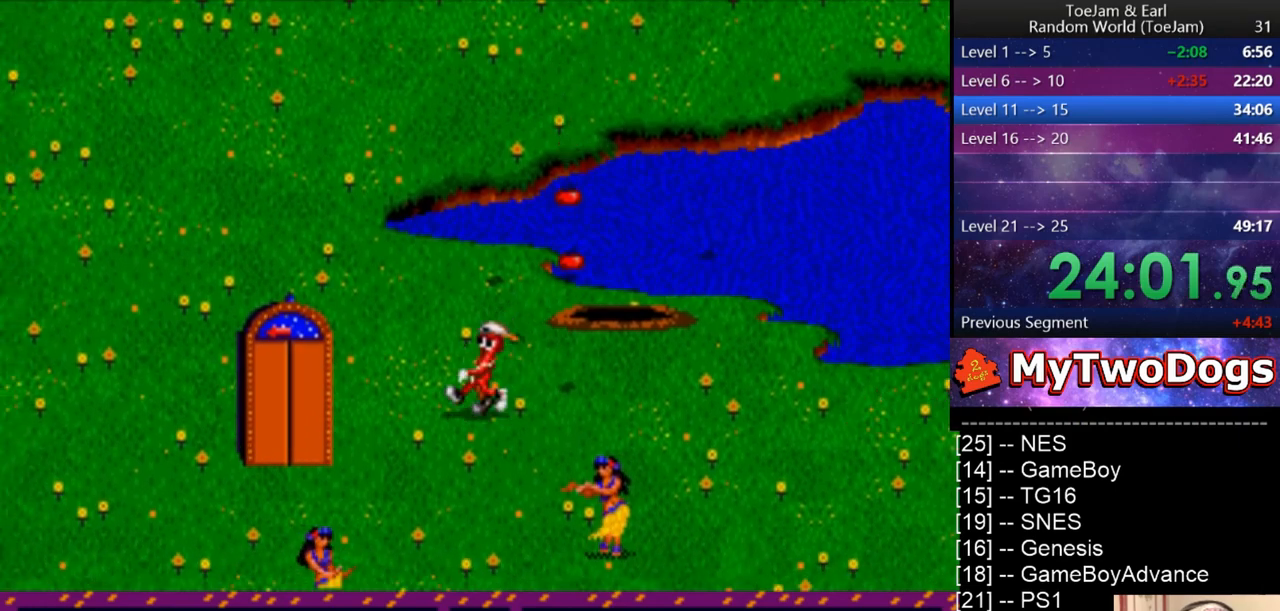
{"buttons": ["DPAD_DOWN", "DPAD_LEFT"], "left_stick": "center", "right_stick": "center", "button_events": []}
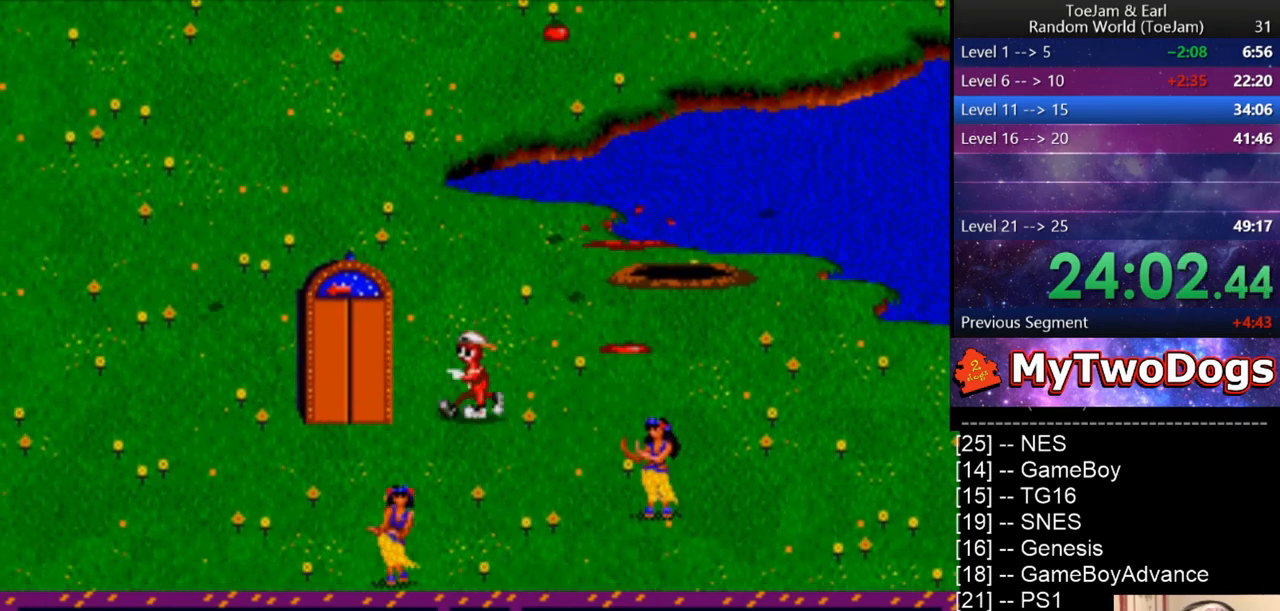
{"buttons": ["DPAD_LEFT"], "left_stick": "center", "right_stick": "center", "button_events": [[333, "DPAD_DOWN", "up"]]}
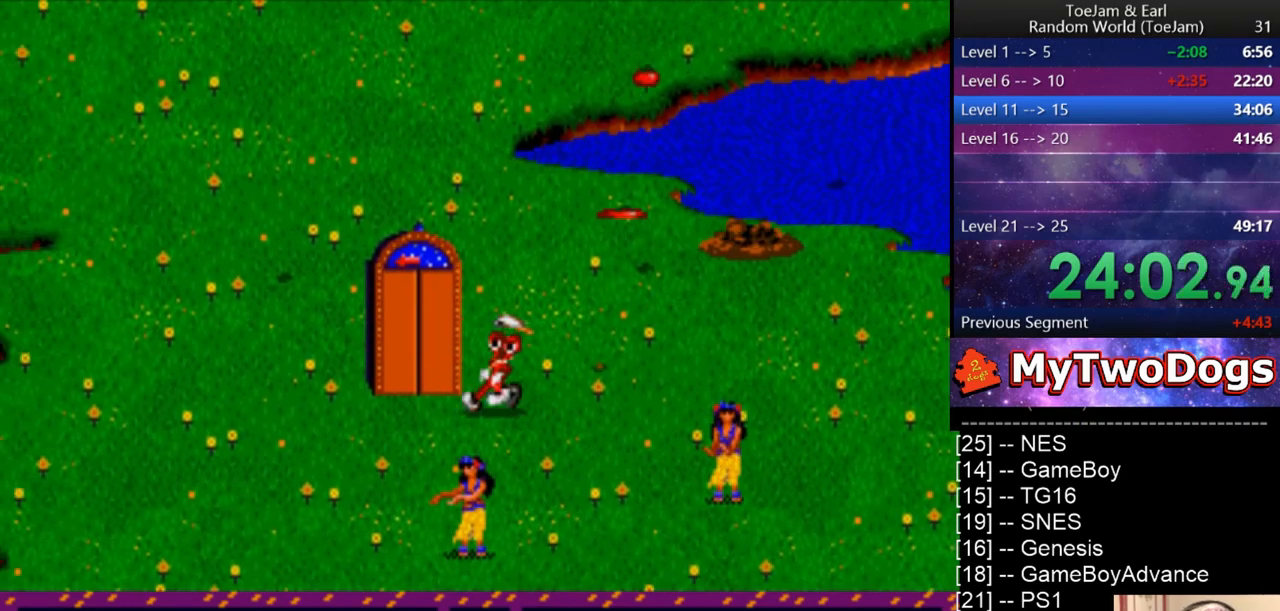
{"buttons": ["DPAD_UP"], "left_stick": "center", "right_stick": "center", "button_events": [[292, "DPAD_UP", "down"], [458, "DPAD_LEFT", "up"]]}